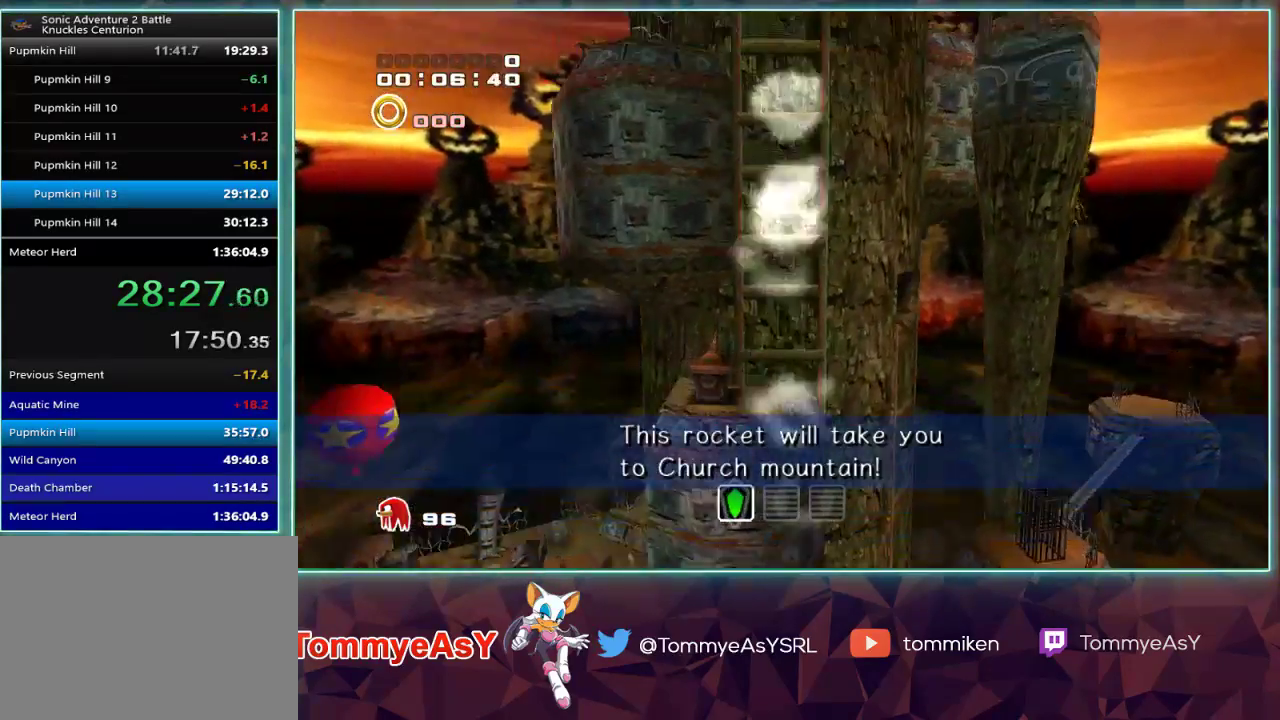
Gameplay with a controller (PlayStation layout); each line is a JSON object with the inputs held at the frame after it (dt_ms = milliseconds from this image to that frame). "events" lists button and stick changes between this image and that frame as [ms after this image, input, new state], when the widget could be followed in between. Not read: START.
{"dt_ms": 1000, "buttons": ["CROSS", "R2"], "left_stick": "up", "right_stick": "center"}
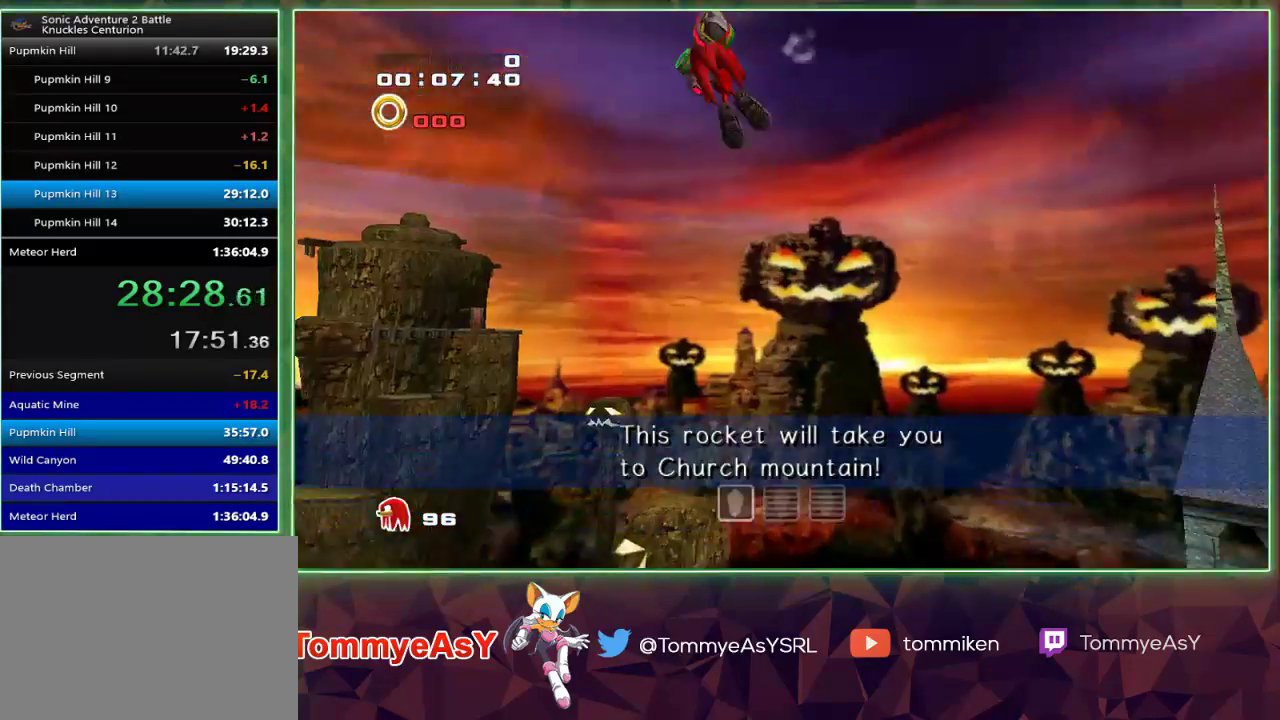
{"dt_ms": 500, "buttons": ["CROSS"], "left_stick": "up", "right_stick": "center", "events": [[17, "CIRCLE", "down"], [17, "CROSS", "up"], [17, "R2", "up"], [83, "CIRCLE", "up"], [267, "CROSS", "down"]]}
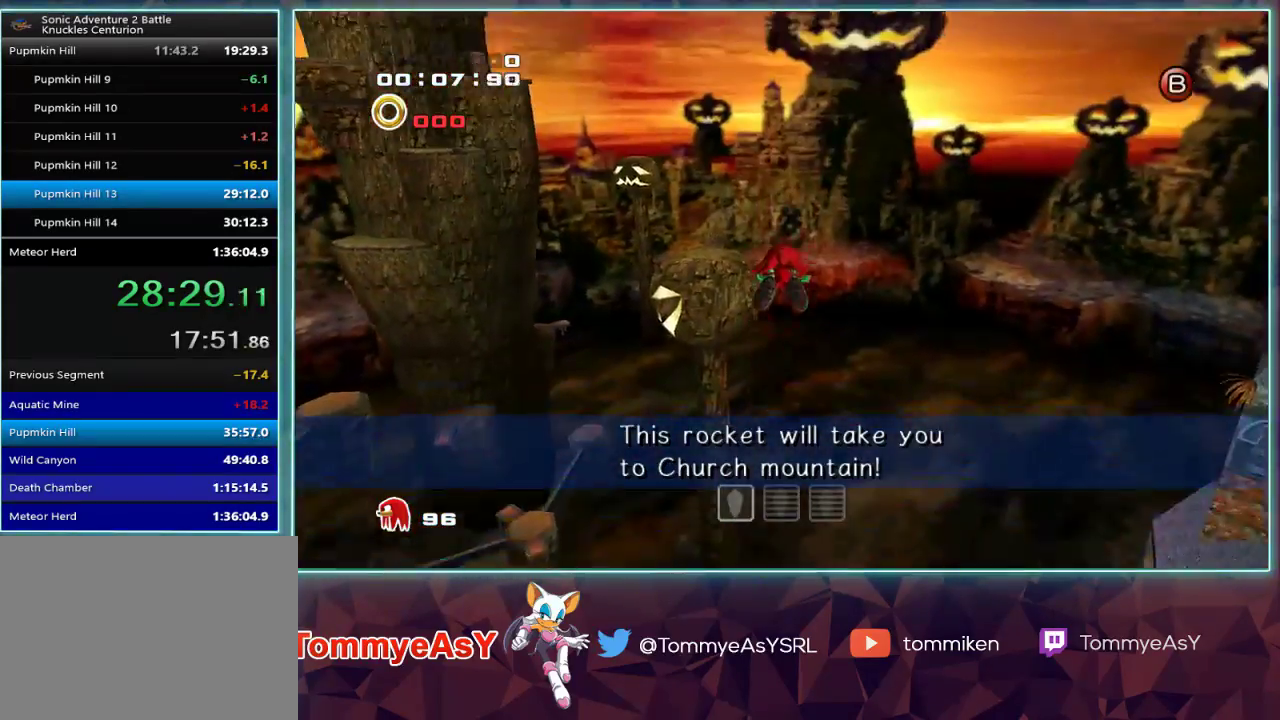
{"dt_ms": 500, "buttons": ["CROSS"], "left_stick": "up", "right_stick": "center", "events": []}
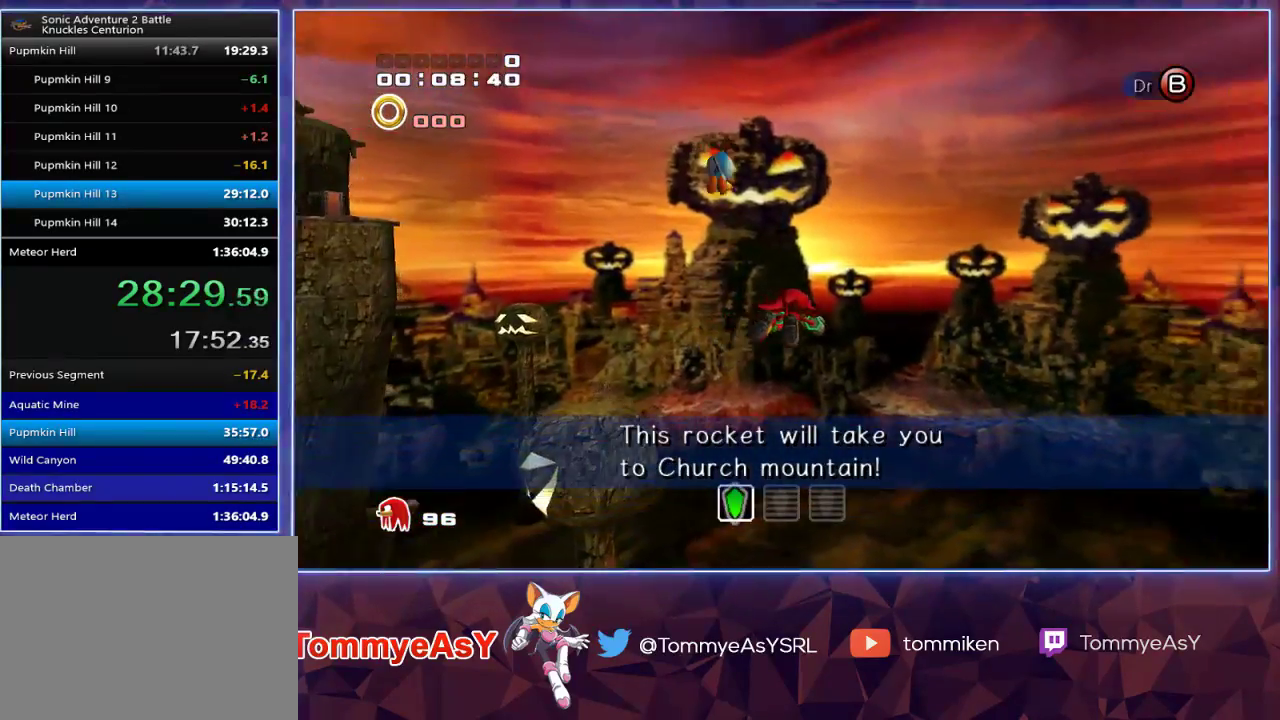
{"dt_ms": 500, "buttons": ["SQUARE"], "left_stick": "up", "right_stick": "center", "events": [[400, "CROSS", "up"], [433, "SQUARE", "down"]]}
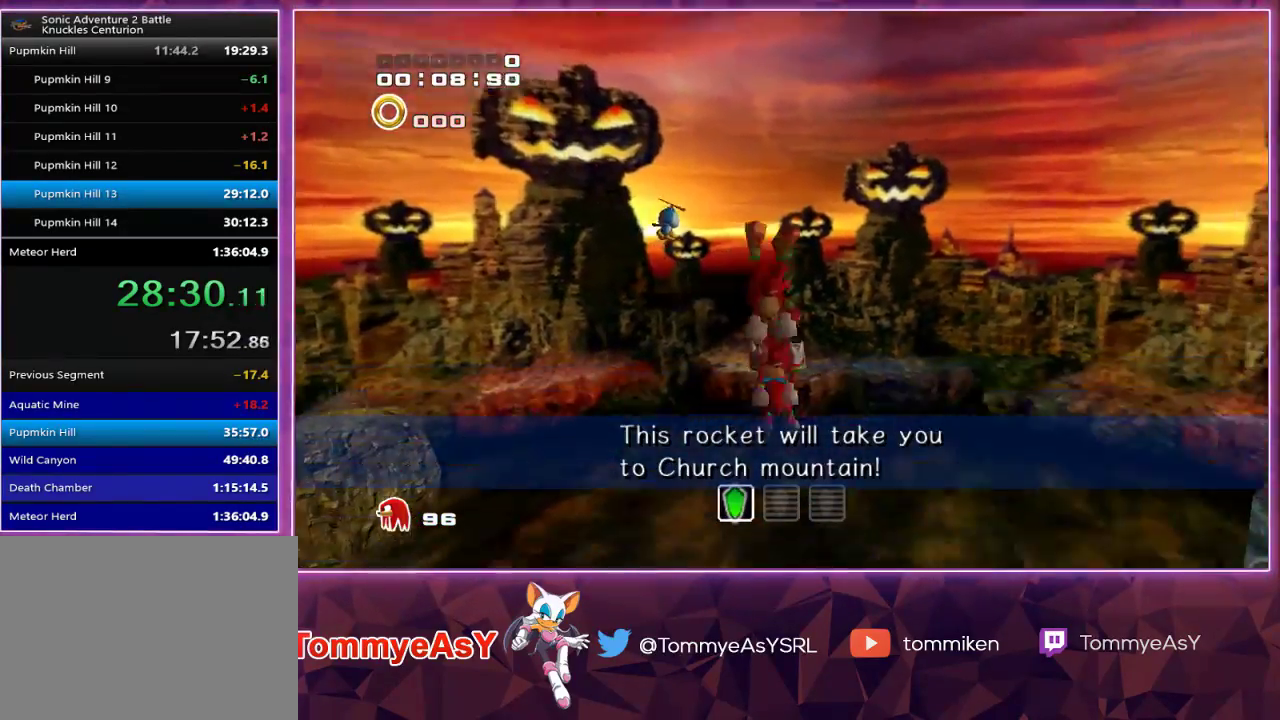
{"dt_ms": 500, "buttons": ["CROSS"], "left_stick": "up", "right_stick": "center", "events": [[83, "SQUARE", "up"], [383, "CROSS", "down"]]}
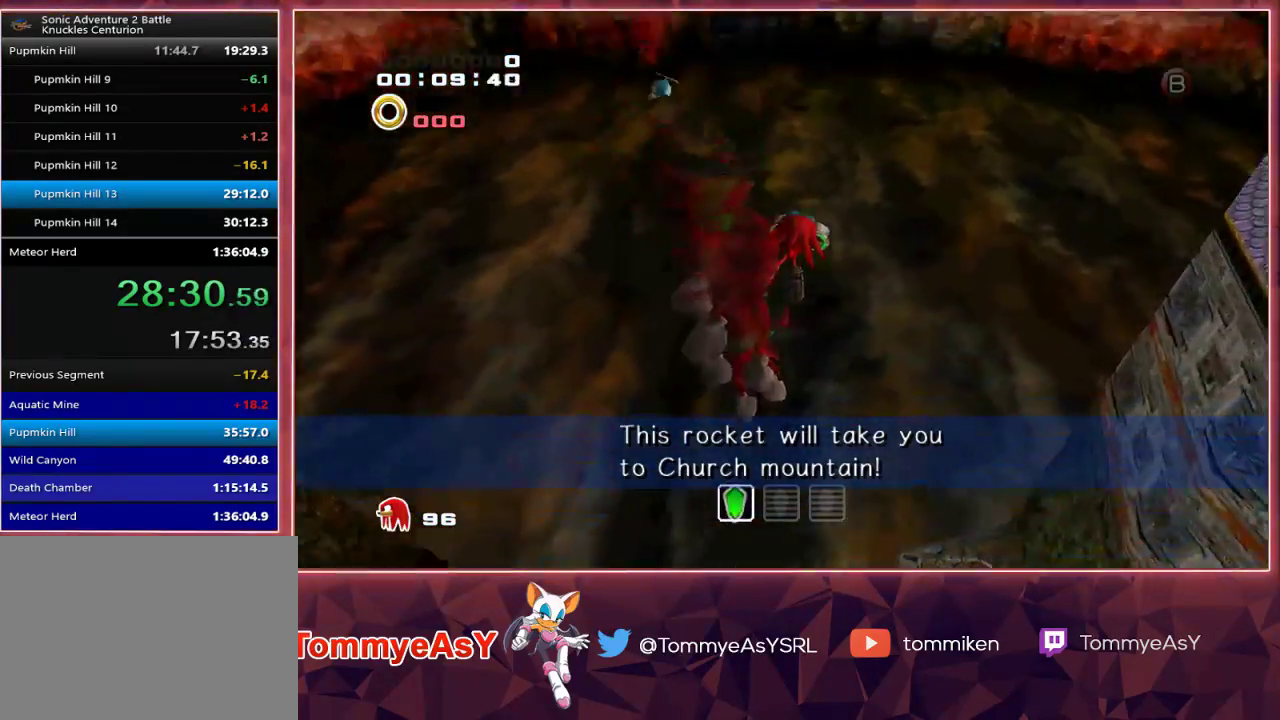
{"dt_ms": 500, "buttons": ["CROSS", "L2"], "left_stick": "up", "right_stick": "center", "events": [[133, "L2", "down"]]}
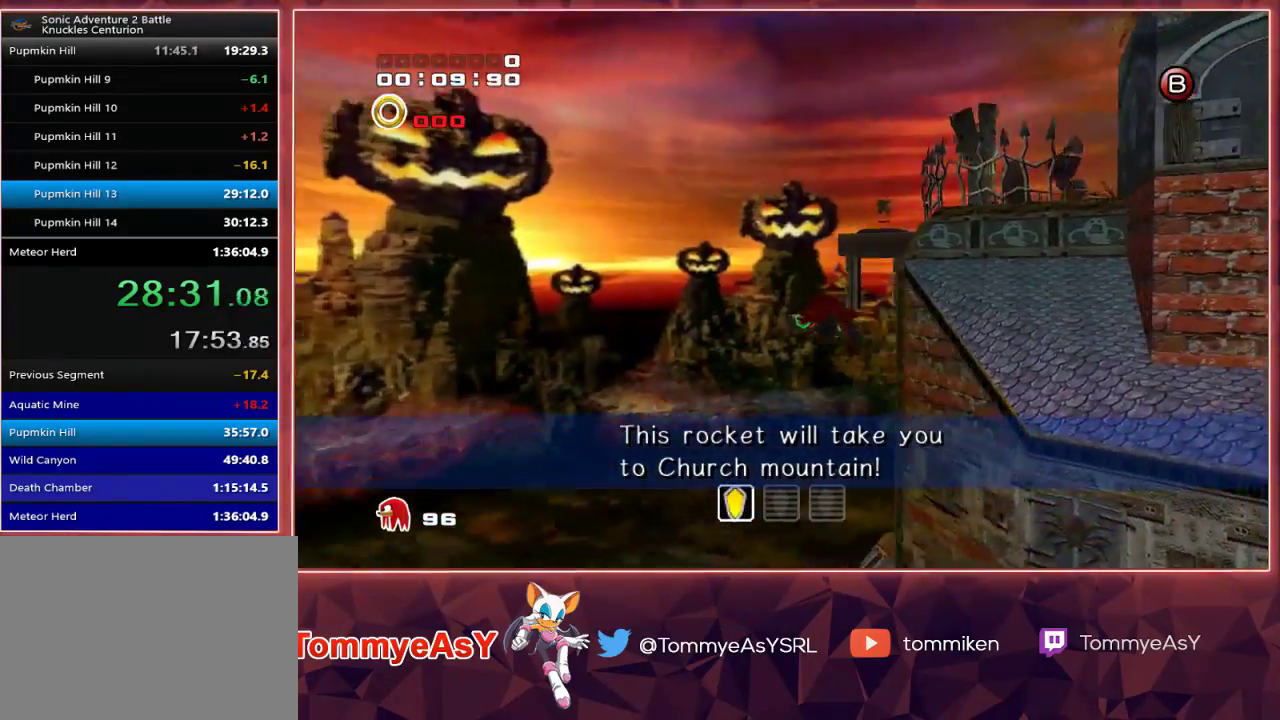
{"dt_ms": 500, "buttons": [], "left_stick": "up", "right_stick": "center", "events": [[83, "L2", "up"], [150, "CROSS", "up"], [217, "SQUARE", "down"], [333, "SQUARE", "up"]]}
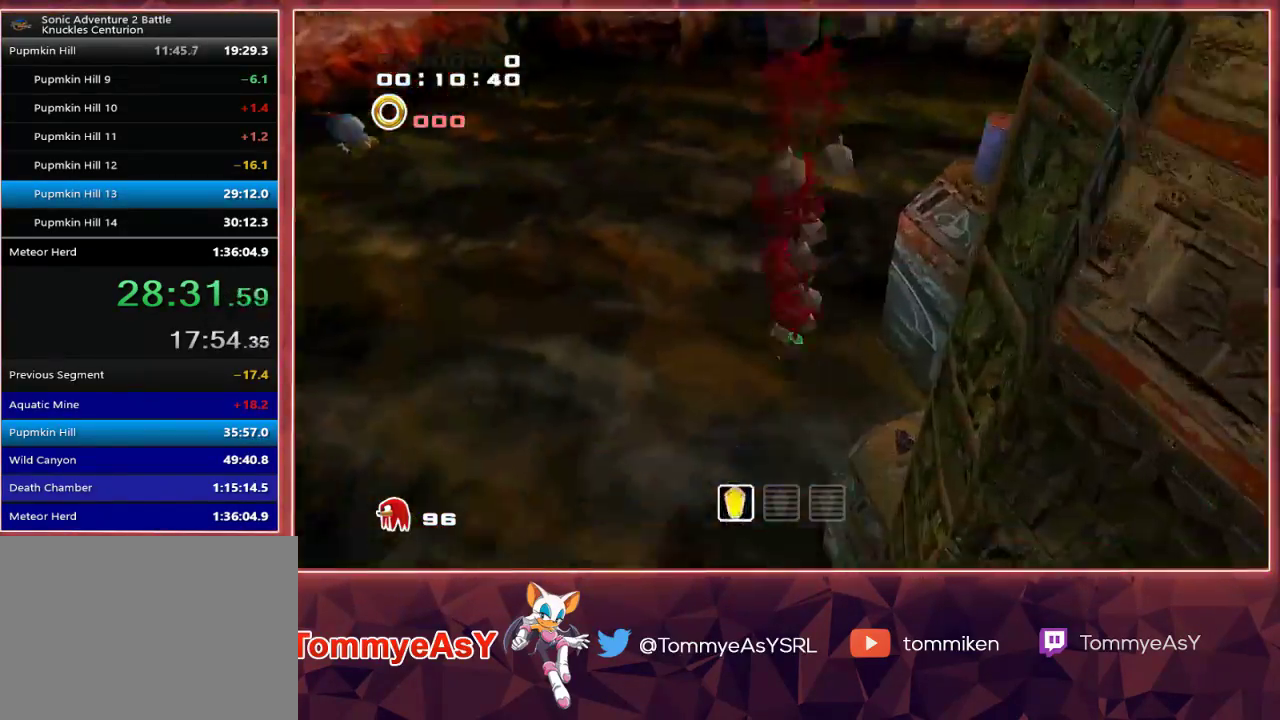
{"dt_ms": 500, "buttons": ["CROSS", "L2"], "left_stick": "up-right", "right_stick": "center", "events": [[183, "CROSS", "down"], [183, "L2", "down"], [500, "left_stick", "up-right"]]}
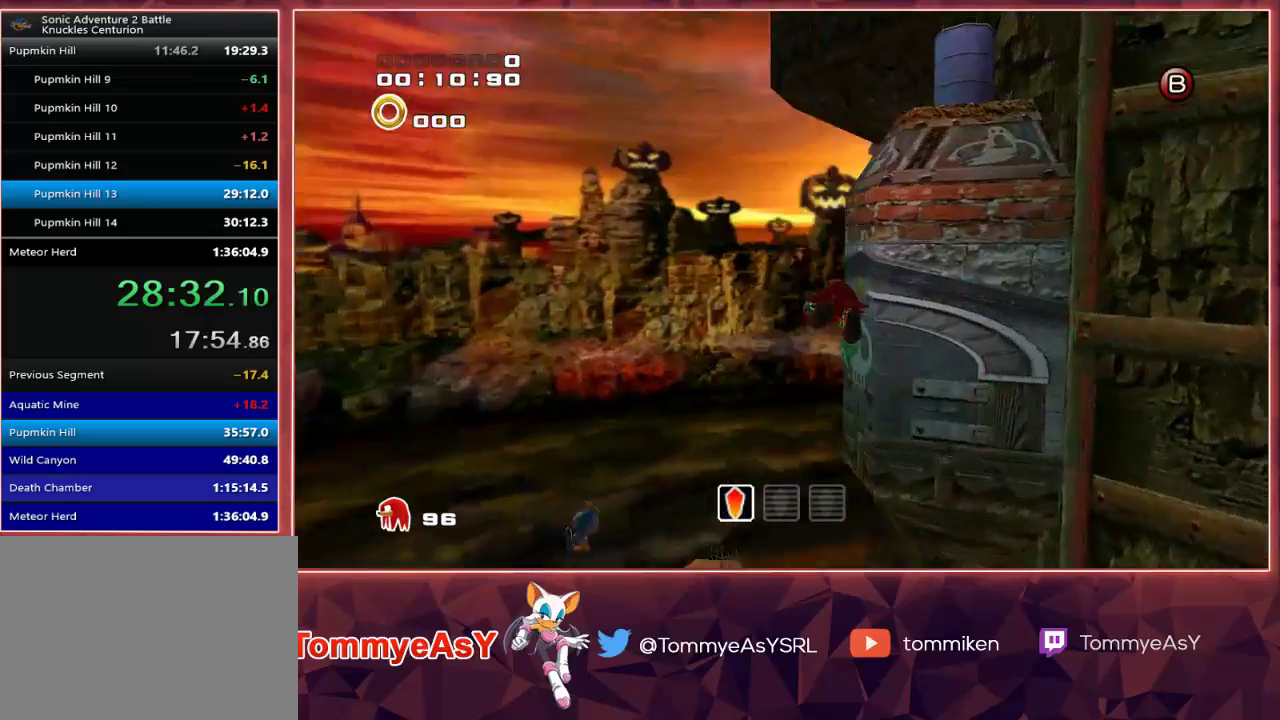
{"dt_ms": 500, "buttons": ["CROSS"], "left_stick": "down-left", "right_stick": "center", "events": [[250, "left_stick", "up"], [333, "L2", "up"], [400, "left_stick", "left"], [500, "left_stick", "down-left"]]}
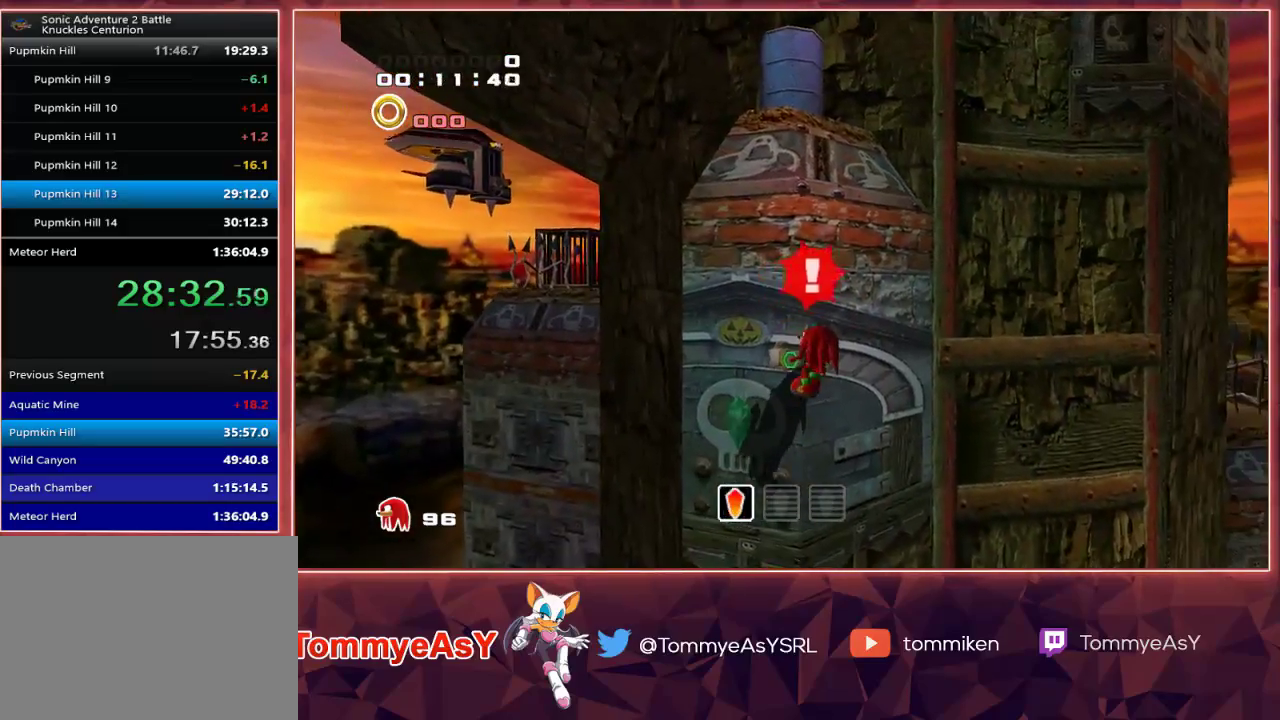
{"dt_ms": 500, "buttons": [], "left_stick": "up-left", "right_stick": "center", "events": [[33, "CROSS", "up"], [300, "CROSS", "down"], [350, "CROSS", "up"], [367, "left_stick", "left"], [417, "SQUARE", "down"], [500, "SQUARE", "up"], [500, "left_stick", "up-left"]]}
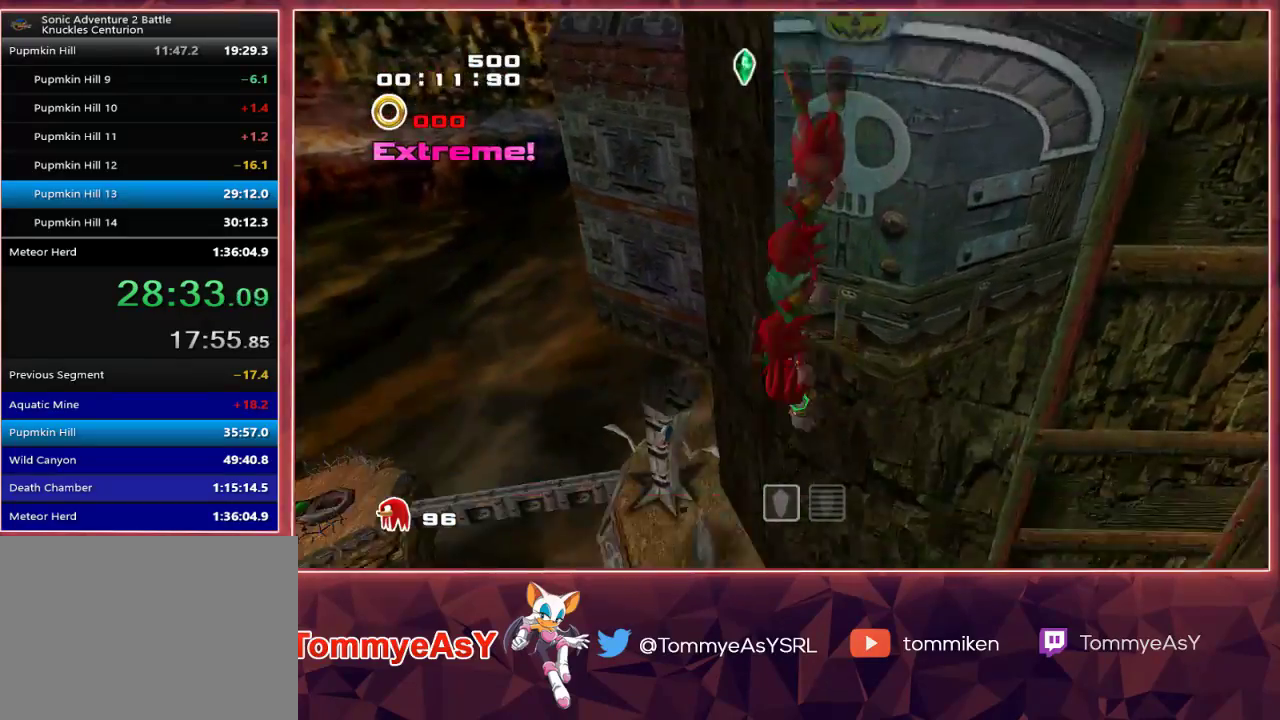
{"dt_ms": 500, "buttons": [], "left_stick": "up-right", "right_stick": "center", "events": [[350, "CROSS", "down"], [383, "left_stick", "up"], [417, "CROSS", "up"], [483, "left_stick", "up-right"]]}
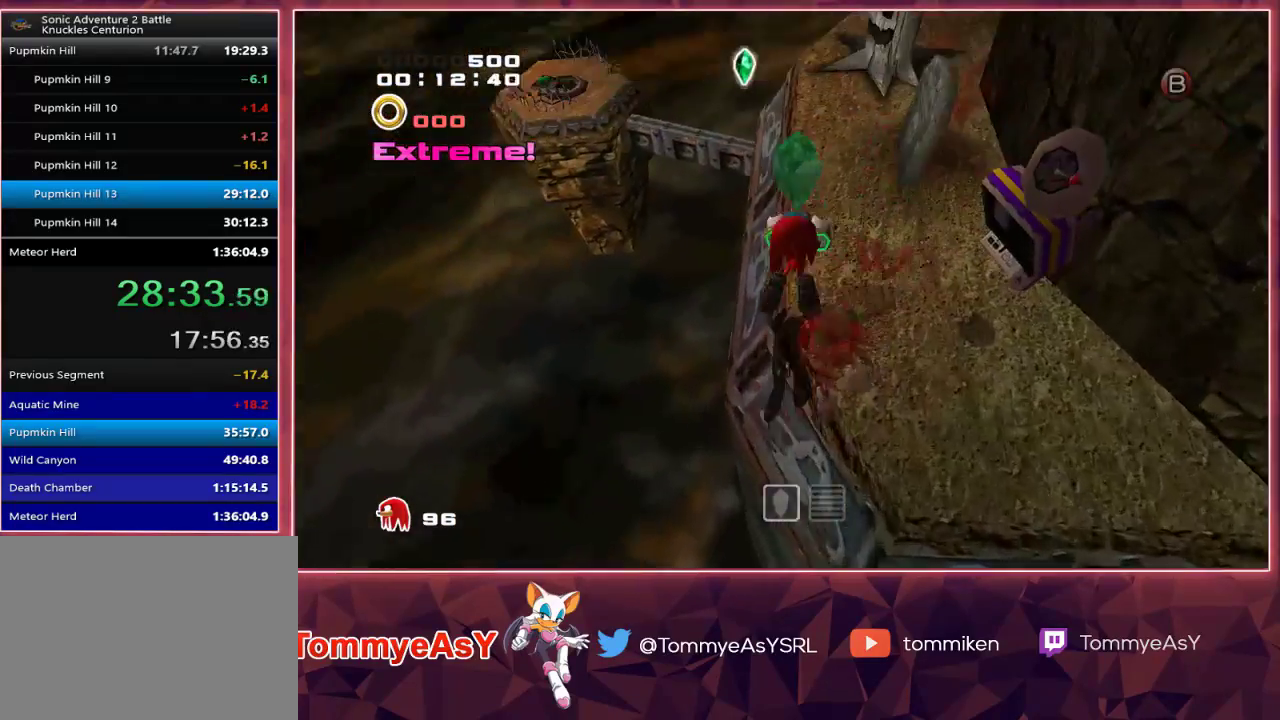
{"dt_ms": 500, "buttons": ["CROSS", "L2"], "left_stick": "down-right", "right_stick": "center", "events": [[283, "left_stick", "down-right"], [300, "SQUARE", "down"], [383, "SQUARE", "up"], [433, "CROSS", "down"], [467, "L2", "down"]]}
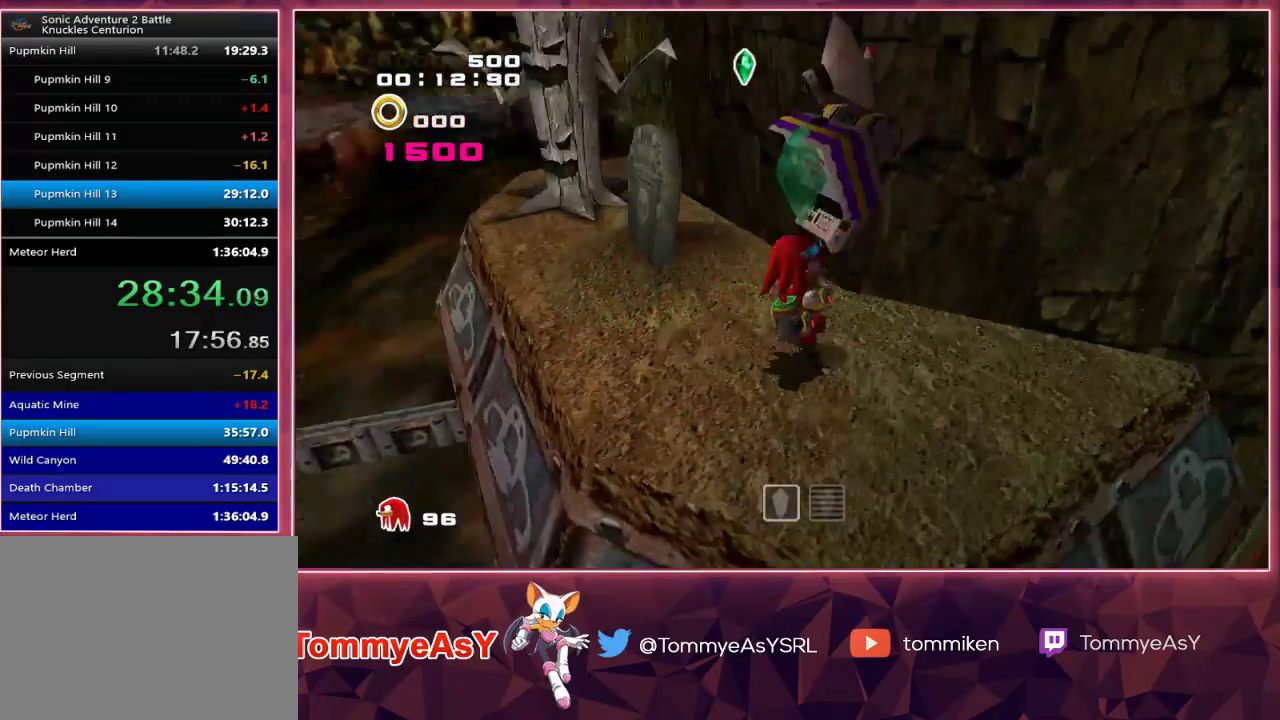
{"dt_ms": 500, "buttons": ["CROSS", "L2"], "left_stick": "up-right", "right_stick": "center", "events": [[117, "left_stick", "right"], [233, "left_stick", "up-right"], [417, "CROSS", "up"], [450, "CROSS", "down"]]}
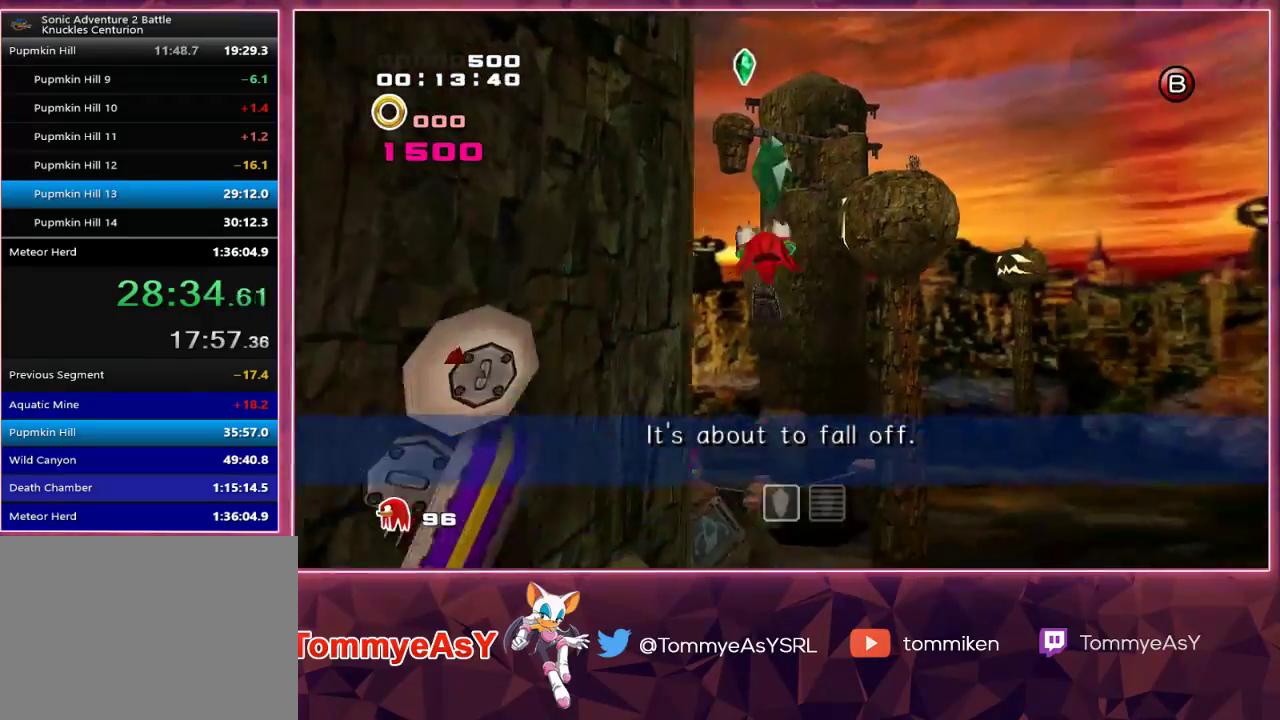
{"dt_ms": 500, "buttons": ["CROSS"], "left_stick": "up", "right_stick": "center", "events": [[17, "left_stick", "up"], [67, "L2", "up"]]}
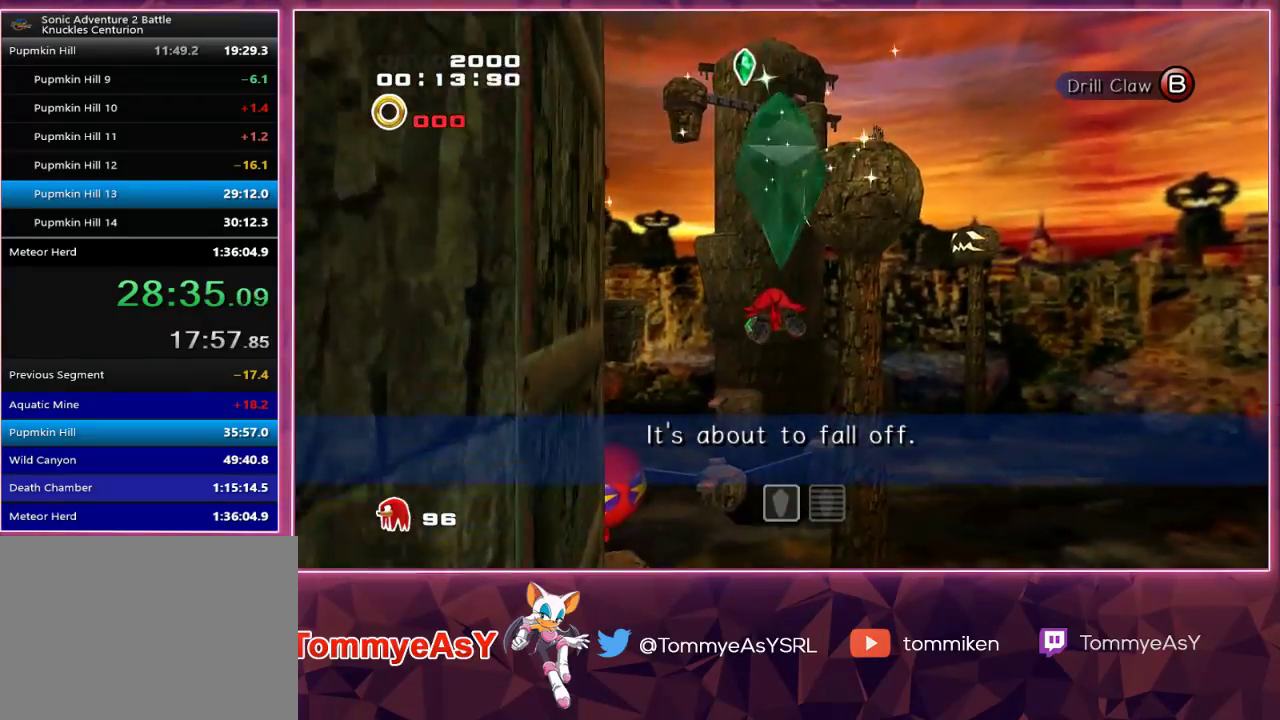
{"dt_ms": 500, "buttons": ["CROSS"], "left_stick": "up", "right_stick": "center", "events": []}
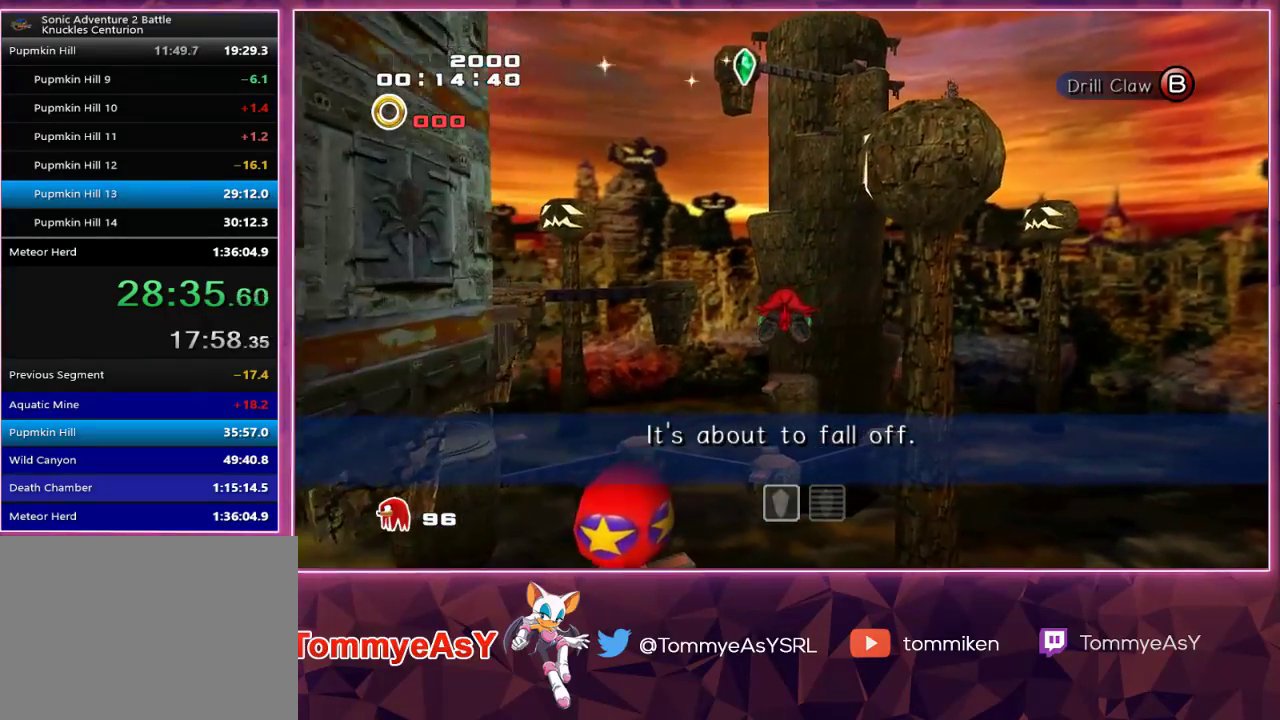
{"dt_ms": 500, "buttons": ["CROSS"], "left_stick": "up", "right_stick": "center", "events": []}
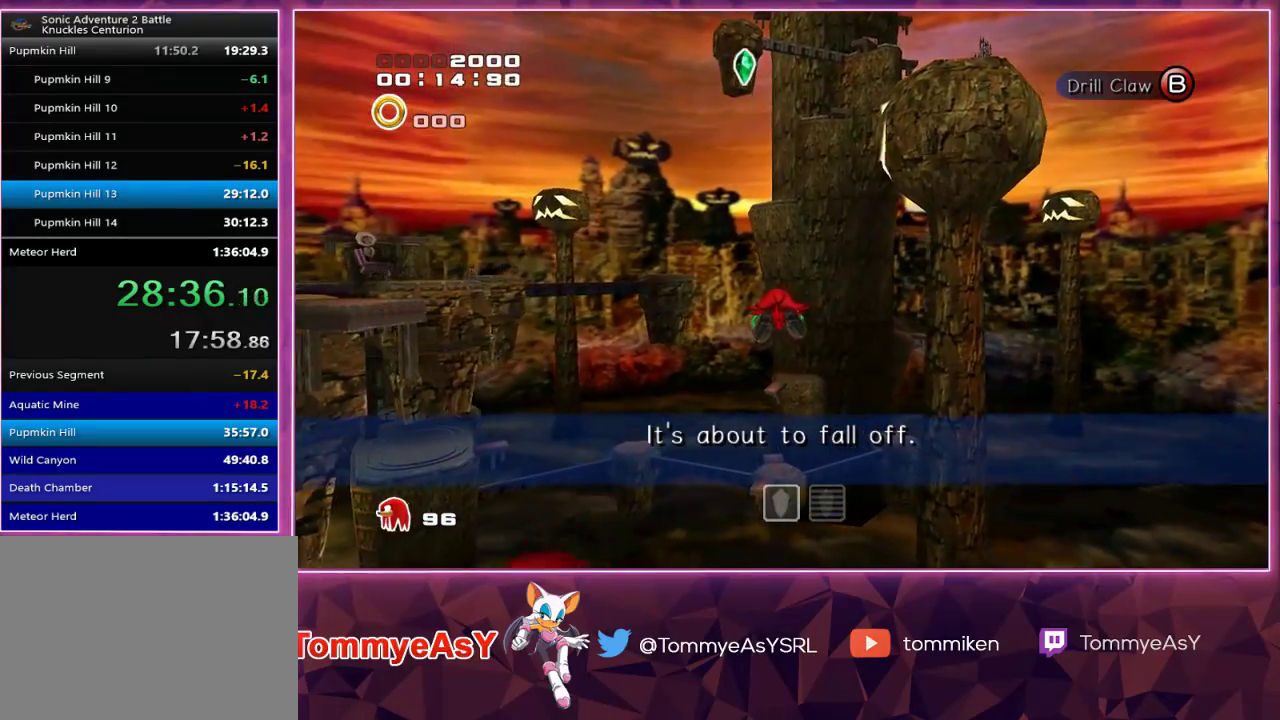
{"dt_ms": 500, "buttons": ["CROSS", "R2"], "left_stick": "up", "right_stick": "center", "events": [[300, "R2", "down"]]}
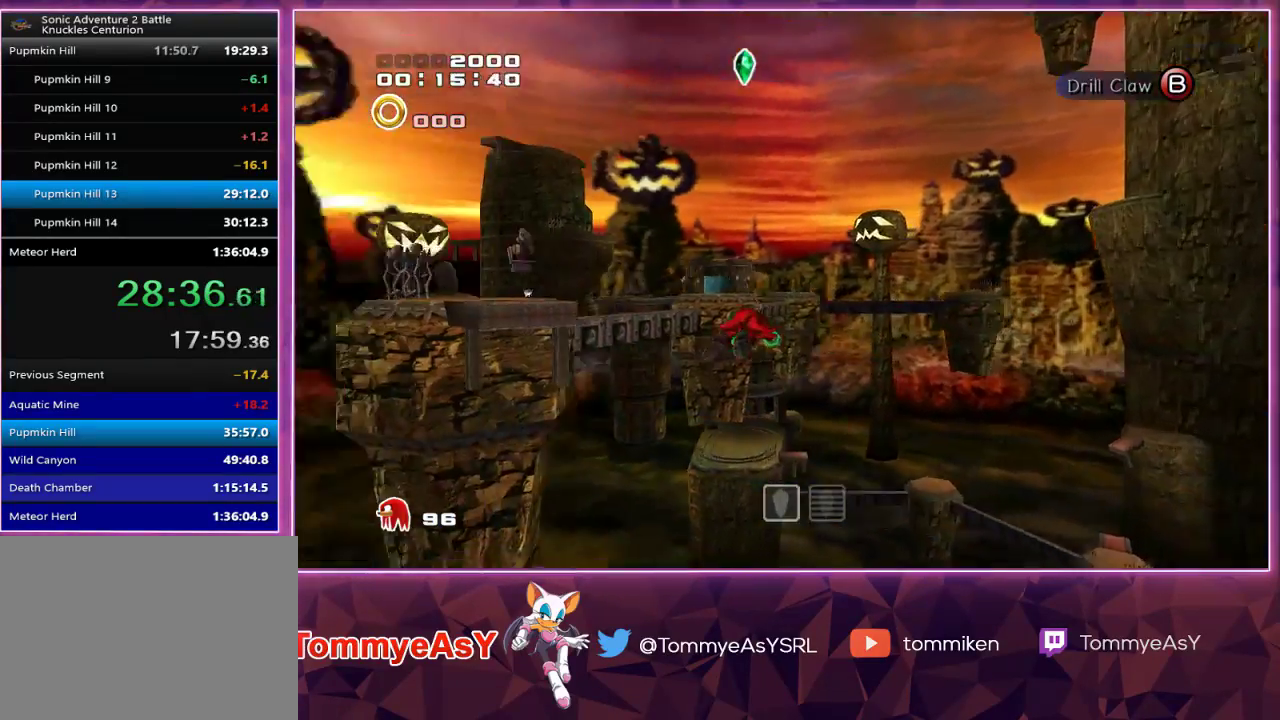
{"dt_ms": 500, "buttons": ["CROSS", "L2", "R2"], "left_stick": "right", "right_stick": "center", "events": [[100, "left_stick", "up-right"], [300, "left_stick", "right"], [317, "L2", "down"]]}
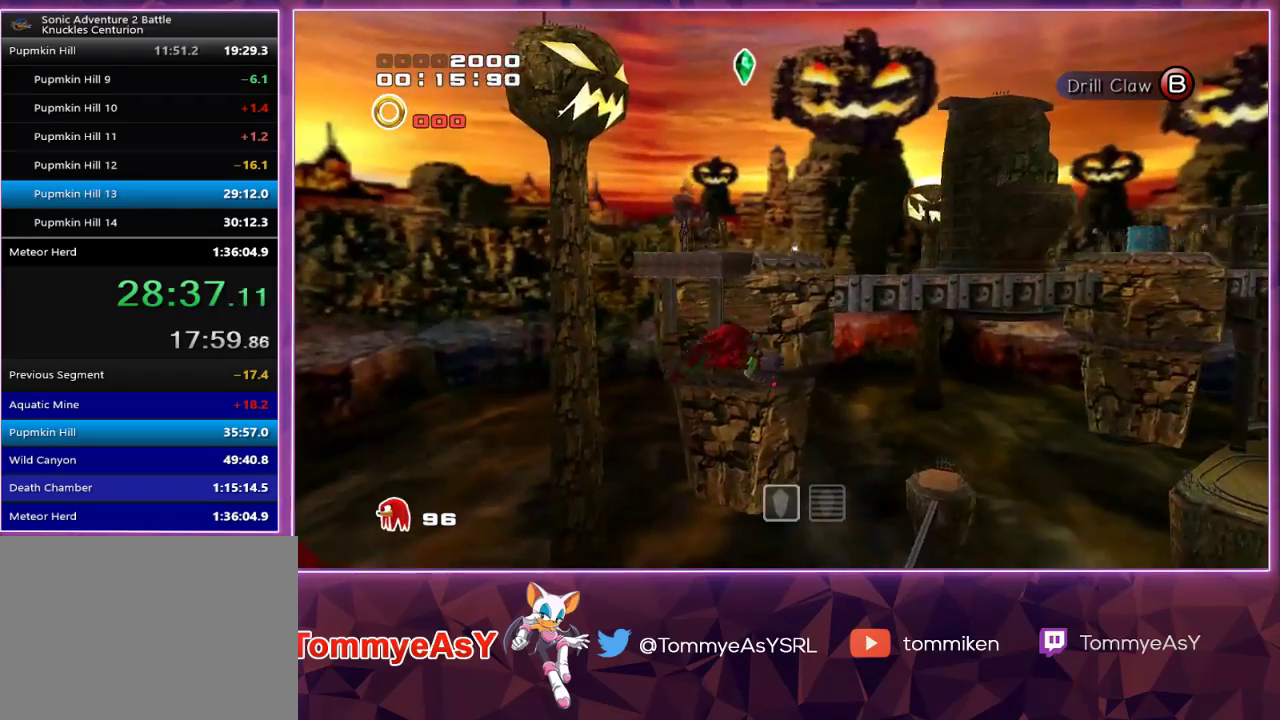
{"dt_ms": 500, "buttons": ["CROSS", "L2", "R2"], "left_stick": "right", "right_stick": "center", "events": []}
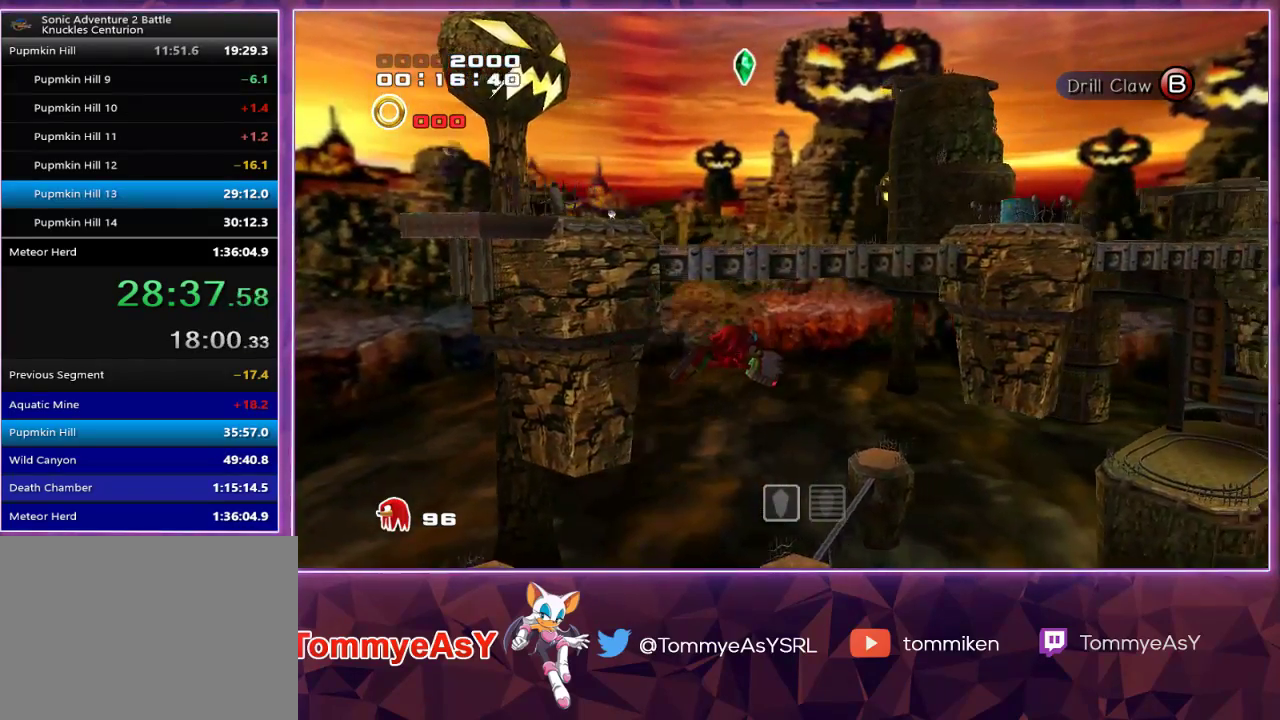
{"dt_ms": 500, "buttons": ["CROSS", "L2"], "left_stick": "up-right", "right_stick": "center", "events": [[67, "R2", "up"], [117, "left_stick", "up-right"]]}
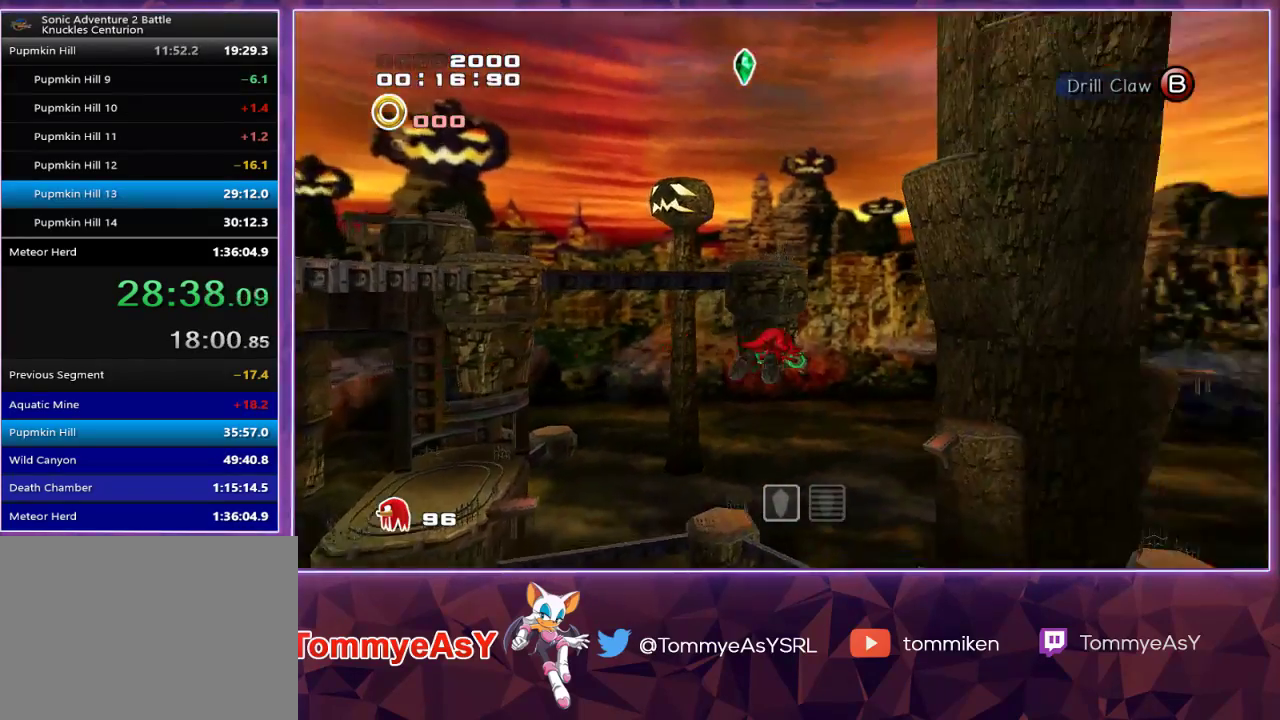
{"dt_ms": 500, "buttons": ["CROSS"], "left_stick": "up", "right_stick": "center", "events": [[217, "left_stick", "up"], [233, "L2", "up"]]}
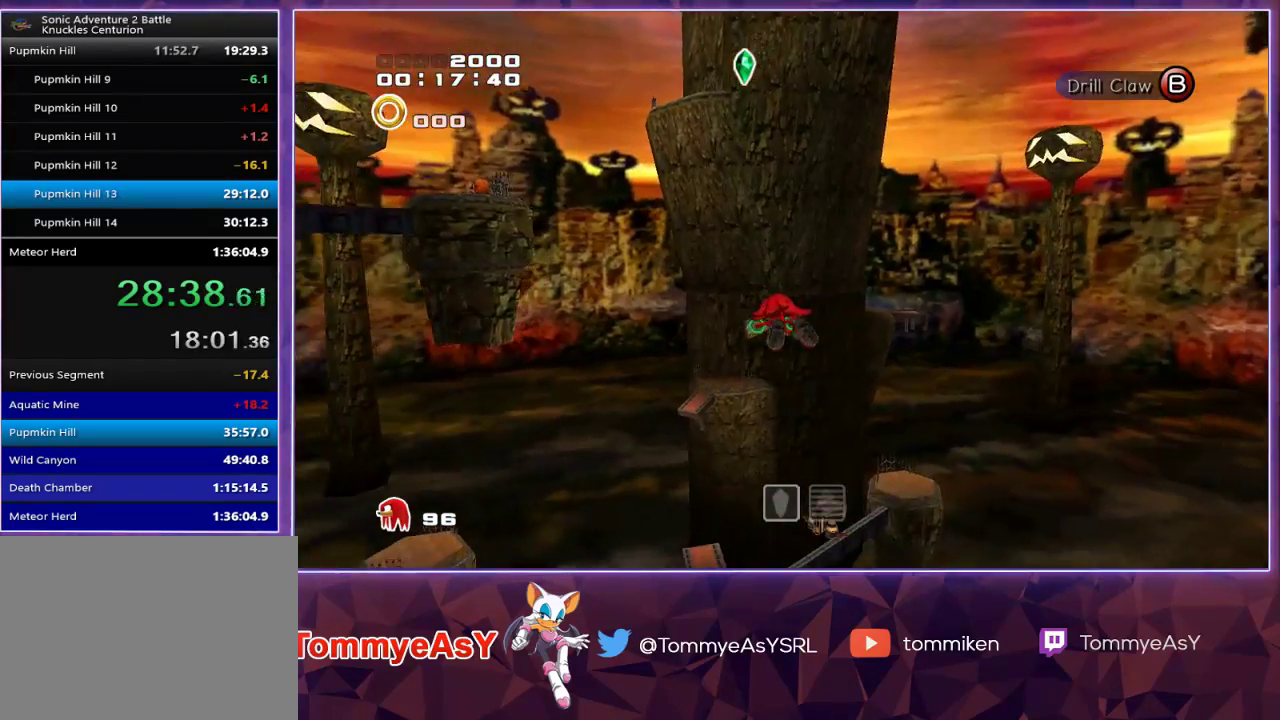
{"dt_ms": 500, "buttons": ["CROSS"], "left_stick": "up", "right_stick": "center", "events": []}
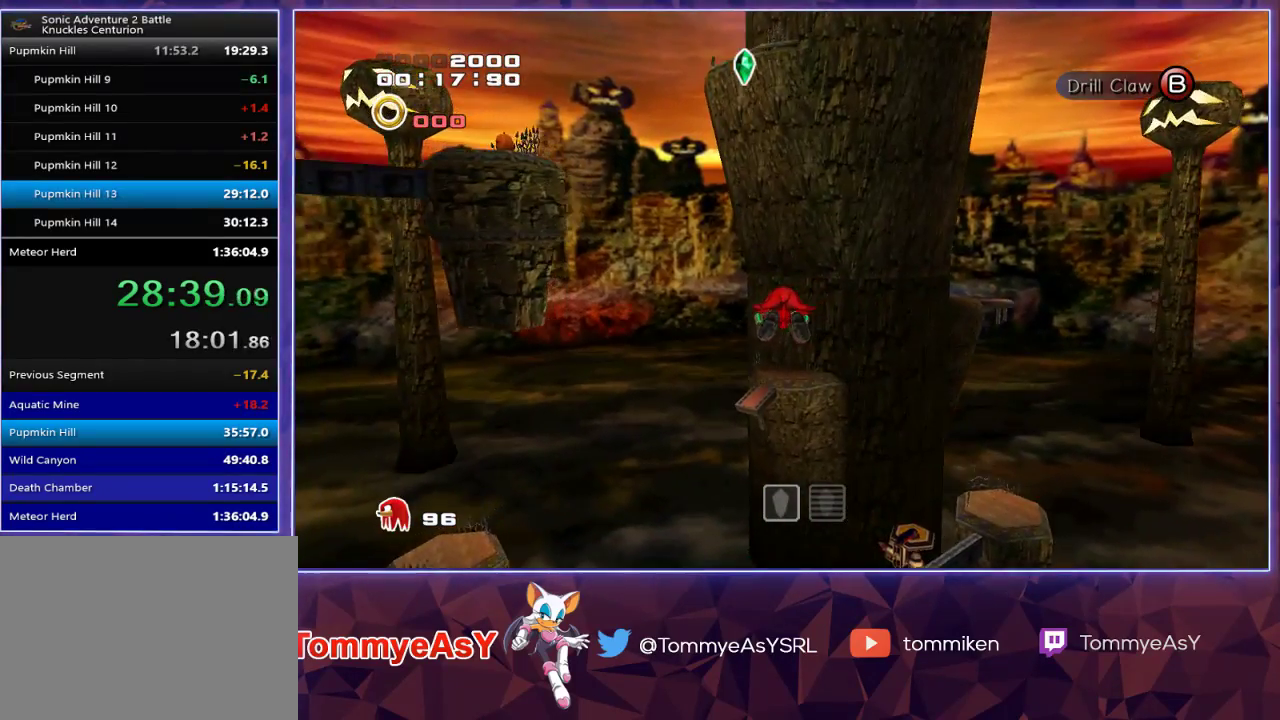
{"dt_ms": 500, "buttons": ["CROSS"], "left_stick": "up", "right_stick": "center", "events": []}
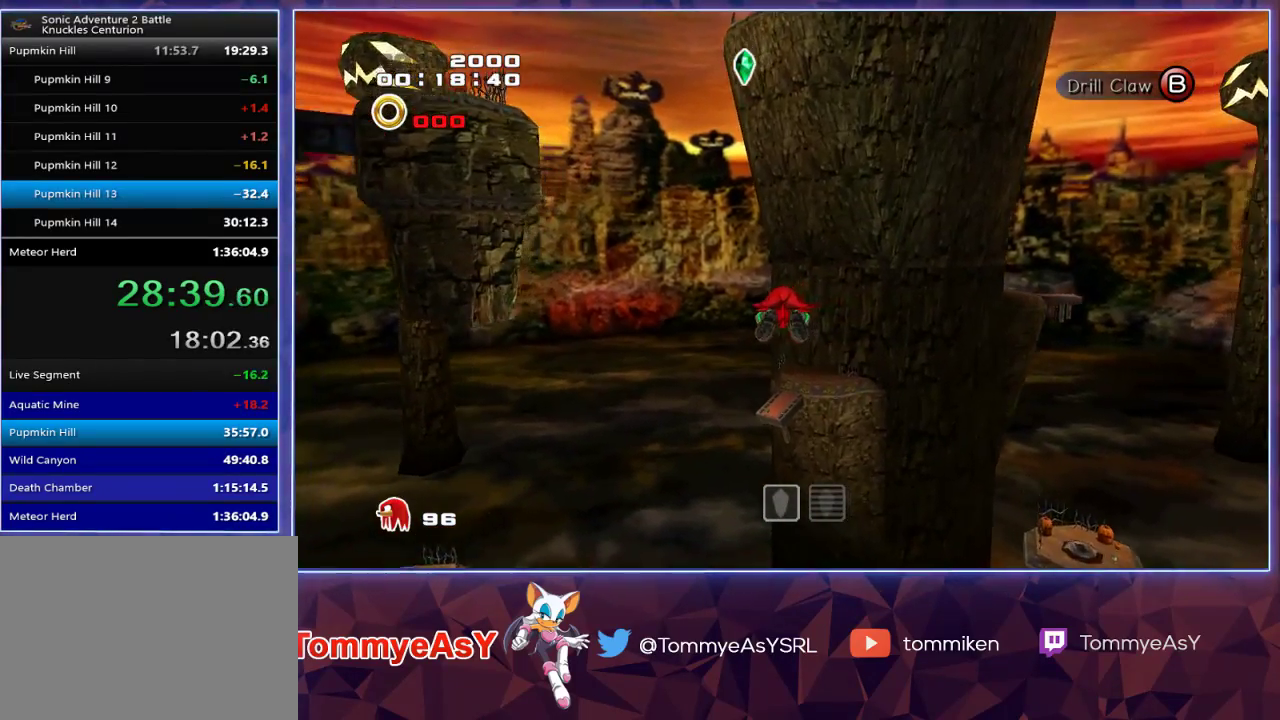
{"dt_ms": 500, "buttons": ["CROSS"], "left_stick": "up", "right_stick": "center", "events": []}
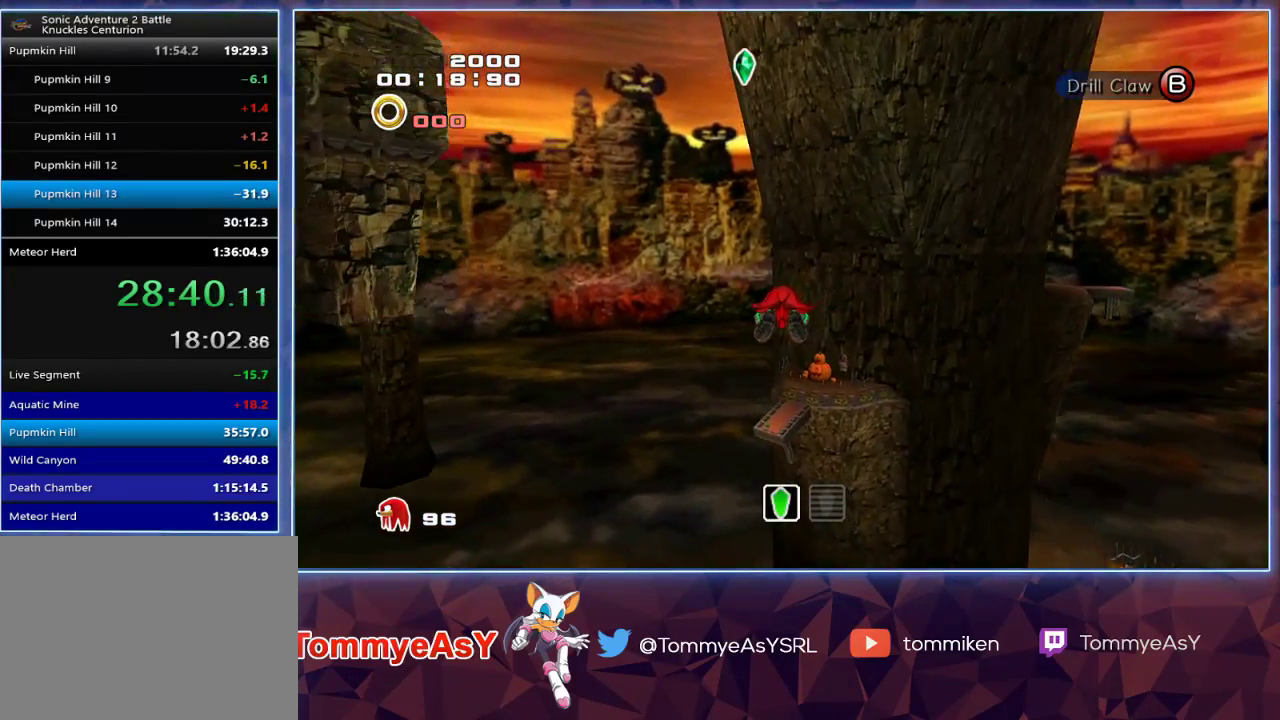
{"dt_ms": 500, "buttons": ["CROSS"], "left_stick": "up", "right_stick": "center", "events": []}
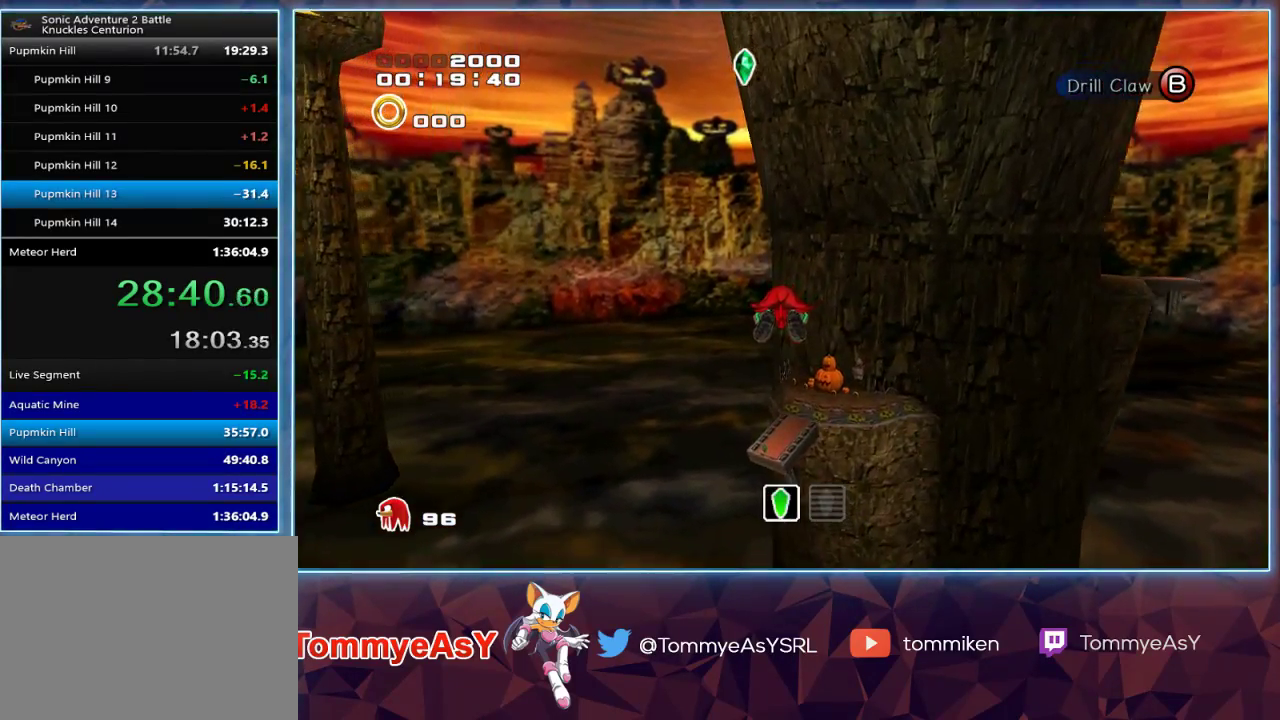
{"dt_ms": 500, "buttons": [], "left_stick": "up", "right_stick": "center", "events": [[267, "CROSS", "up"], [350, "SQUARE", "down"], [467, "SQUARE", "up"]]}
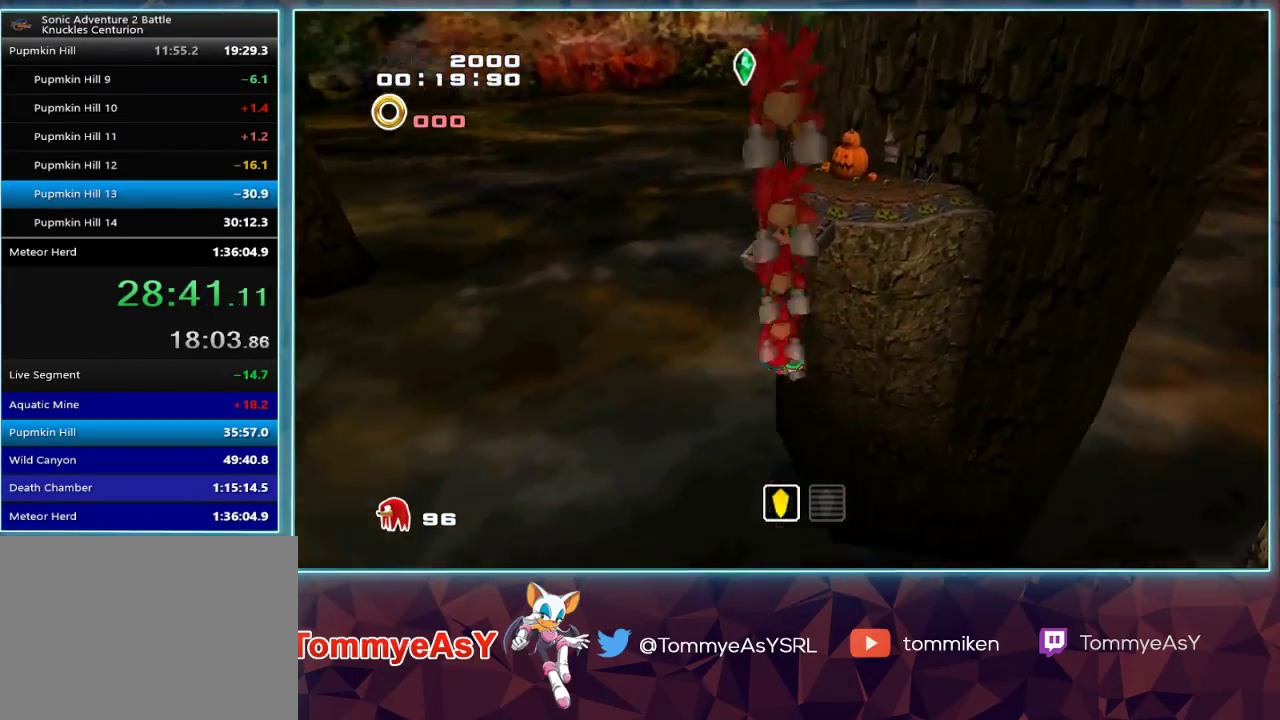
{"dt_ms": 500, "buttons": ["CROSS"], "left_stick": "up", "right_stick": "center", "events": [[250, "CROSS", "down"]]}
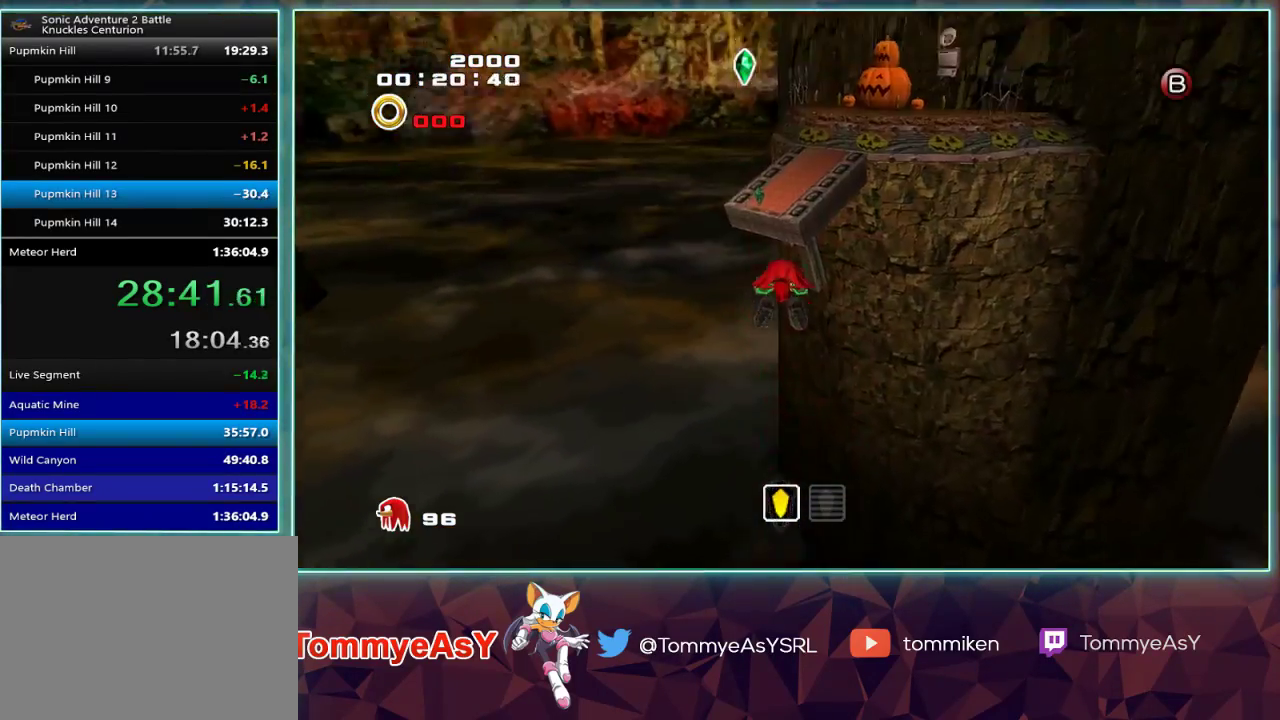
{"dt_ms": 500, "buttons": [], "left_stick": "up", "right_stick": "center", "events": [[450, "CROSS", "up"]]}
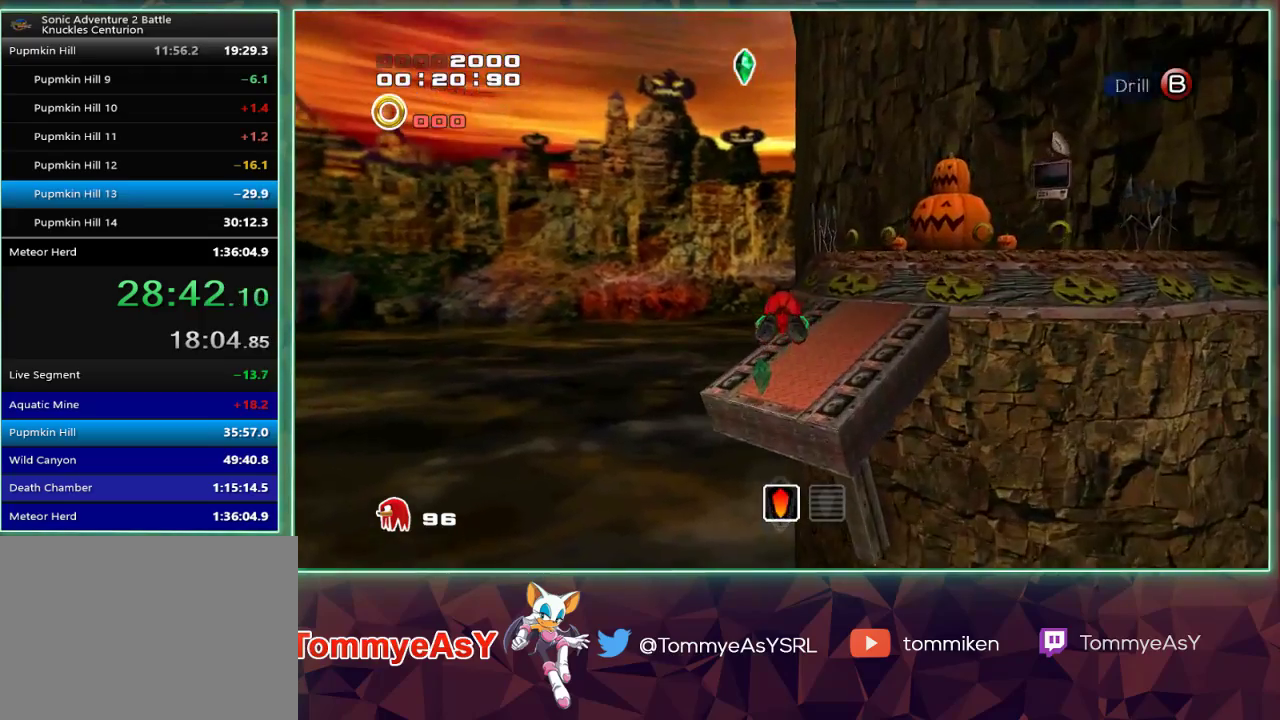
{"dt_ms": 500, "buttons": ["CROSS", "L2"], "left_stick": "up-right", "right_stick": "center", "events": [[267, "left_stick", "up-right"], [300, "L2", "down"], [367, "CROSS", "down"]]}
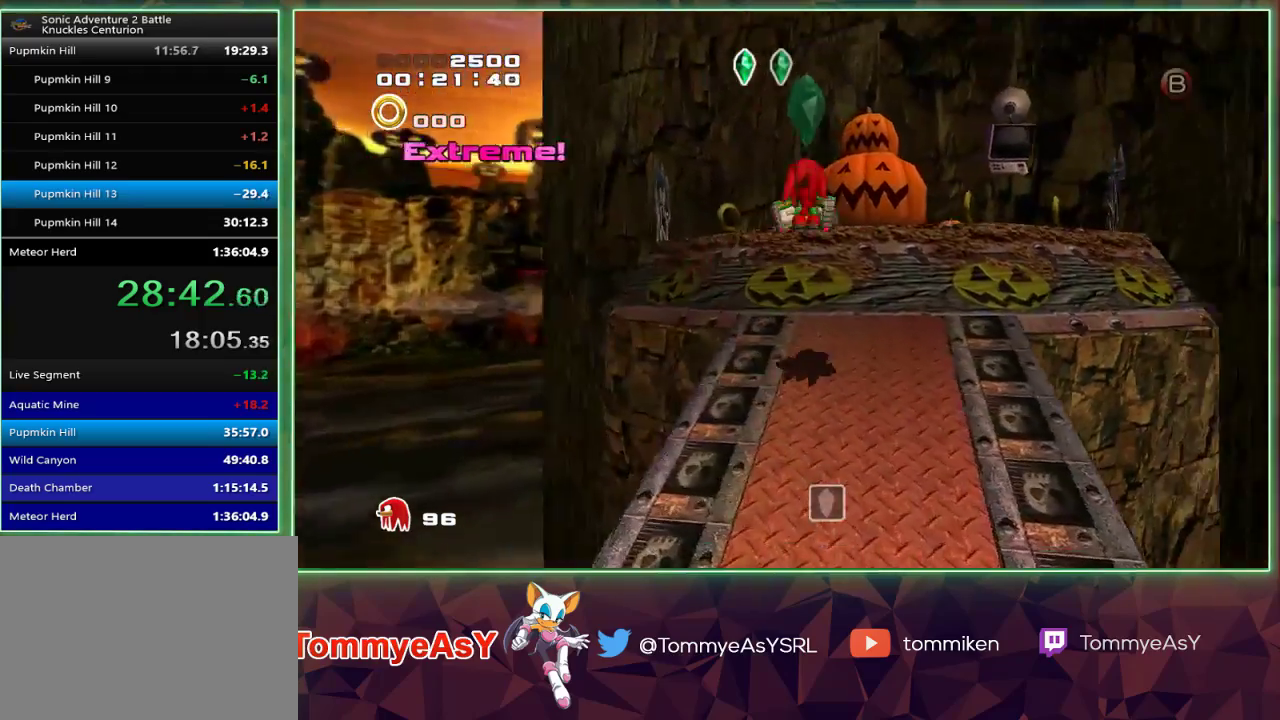
{"dt_ms": 500, "buttons": [], "left_stick": "up", "right_stick": "center", "events": [[67, "L2", "up"], [100, "CROSS", "up"], [150, "CROSS", "down"], [233, "CROSS", "up"], [450, "left_stick", "up"]]}